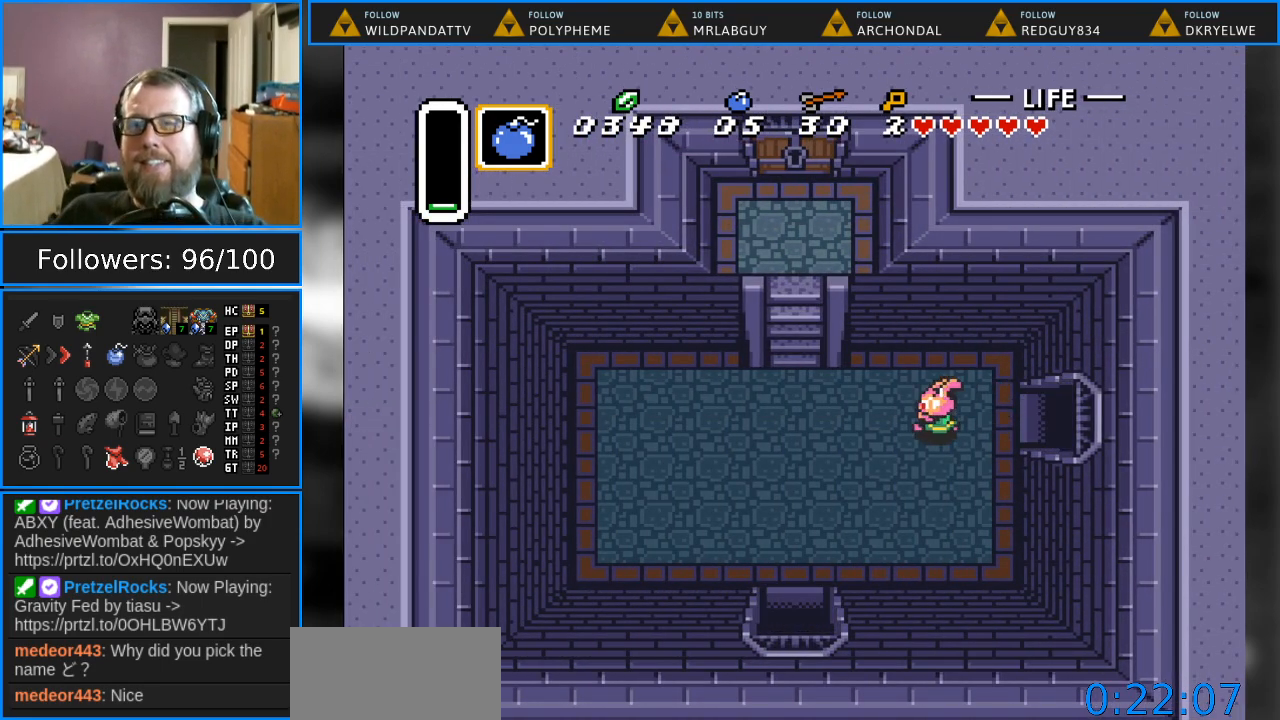
Gameplay with a controller (Nintendo layout); each line is a JSON object with the inputs held at the frame after it. "events" lists button and stick changes between this image and that frame as [ms after this image, input, new state], when the widget could be followed in between. Not read: L1 L3 R1 R3.
{"buttons": ["DPAD_UP"], "events": [[267, "DPAD_UP", "down"], [483, "DPAD_LEFT", "up"]]}
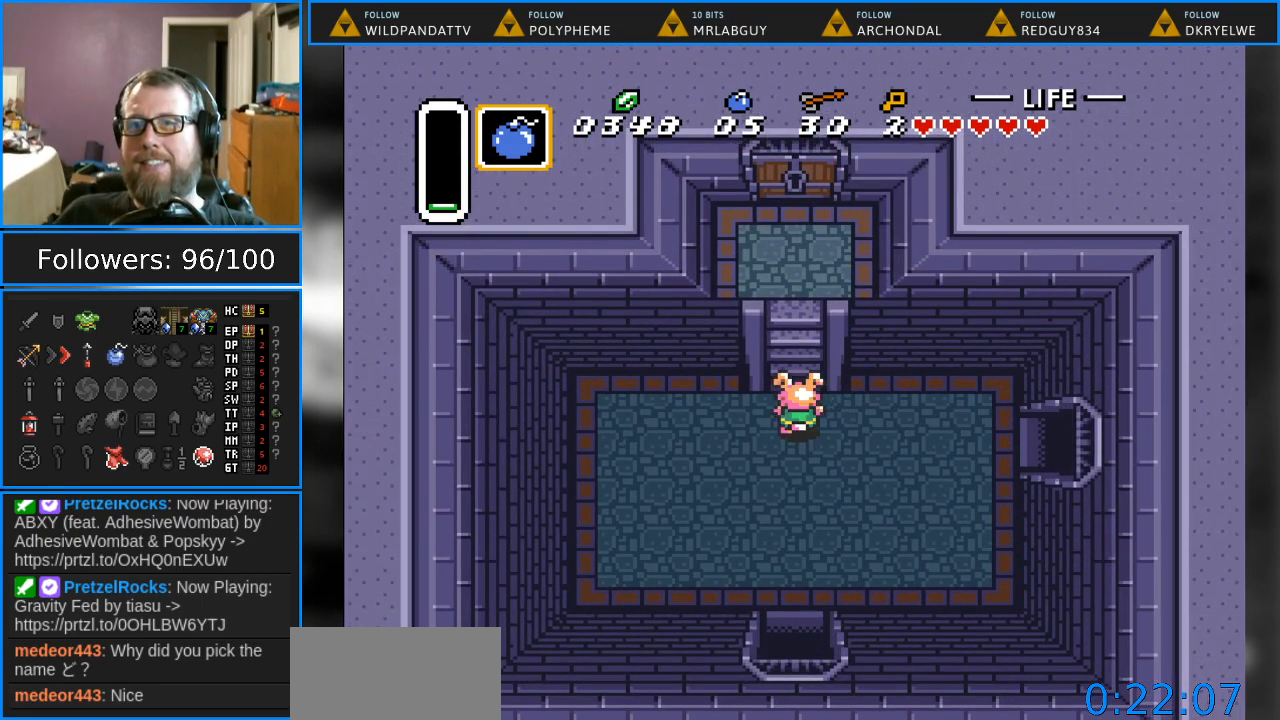
{"buttons": [], "events": [[17, "DPAD_LEFT", "down"], [100, "DPAD_LEFT", "up"], [183, "START", "down"], [450, "DPAD_UP", "up"], [450, "START", "up"]]}
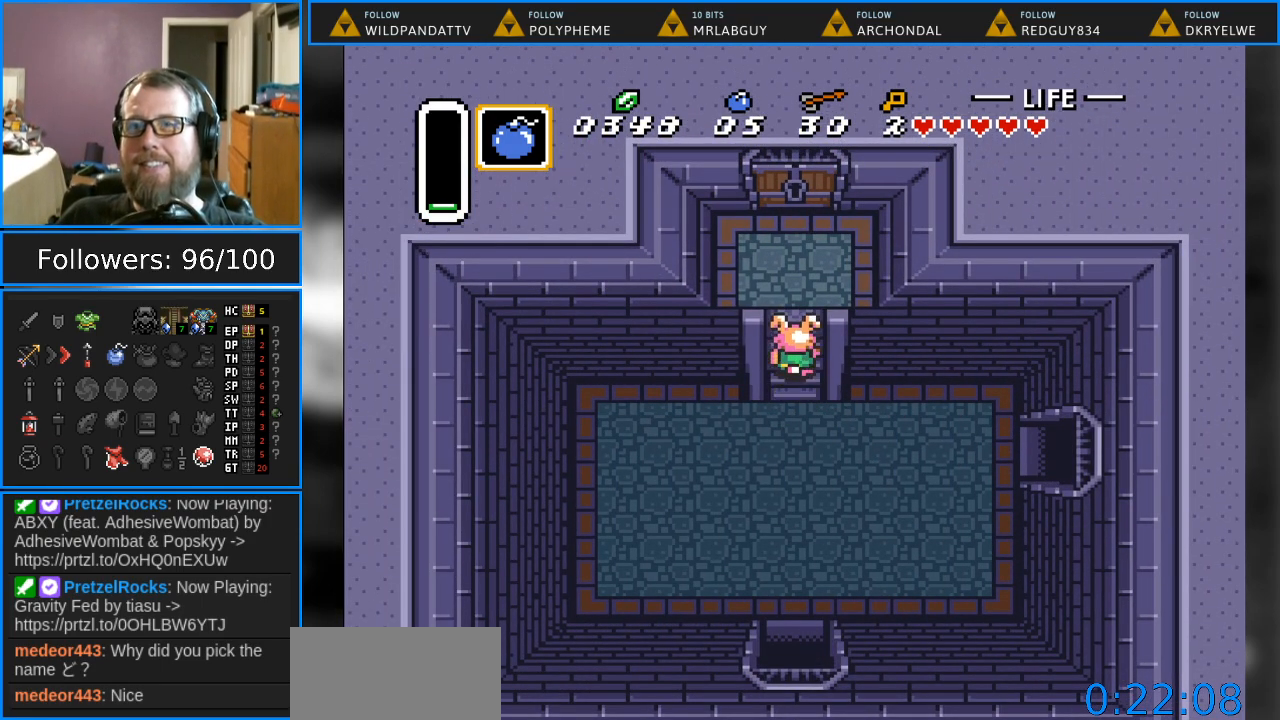
{"buttons": ["DPAD_UP"], "events": [[133, "DPAD_UP", "down"]]}
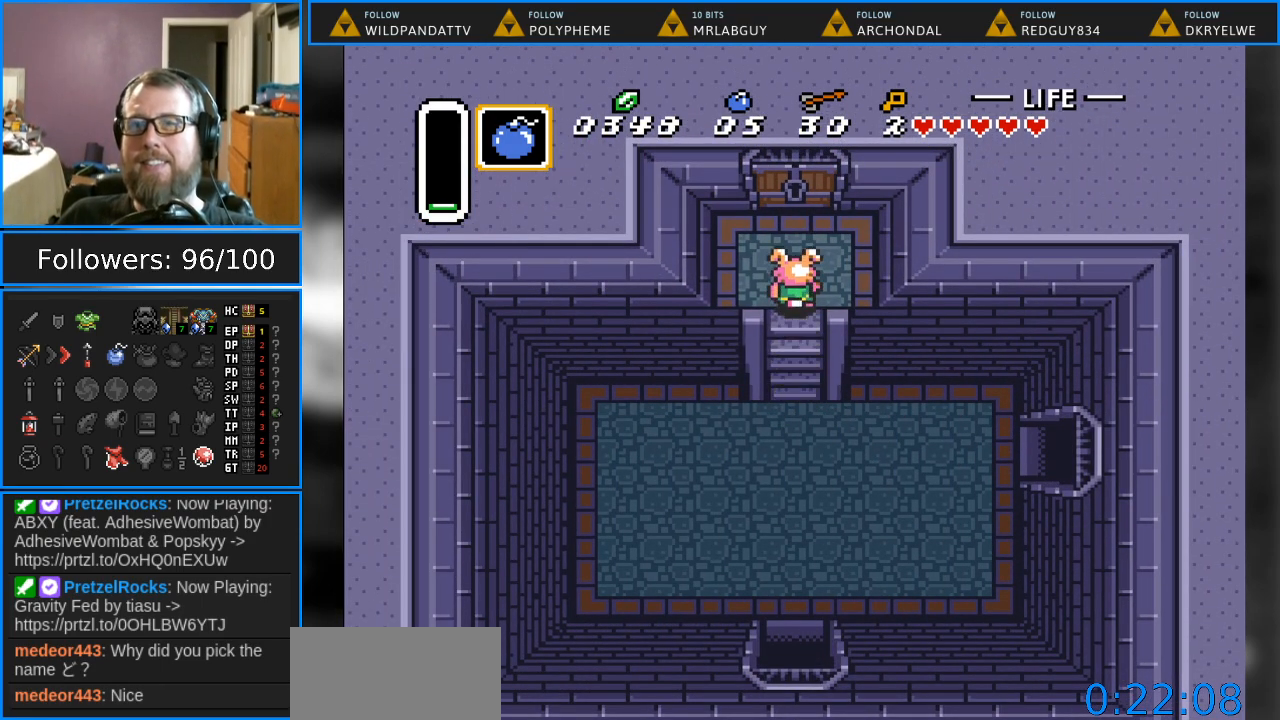
{"buttons": ["DPAD_UP"], "events": []}
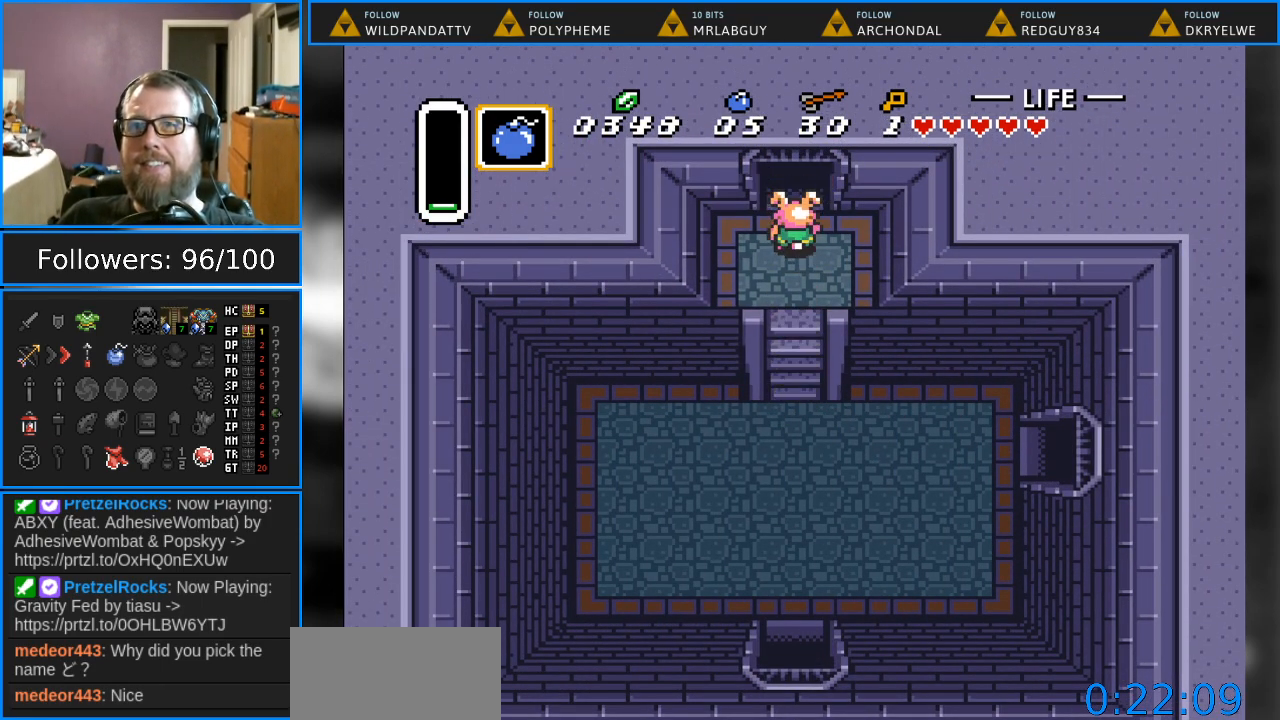
{"buttons": ["DPAD_UP"], "events": []}
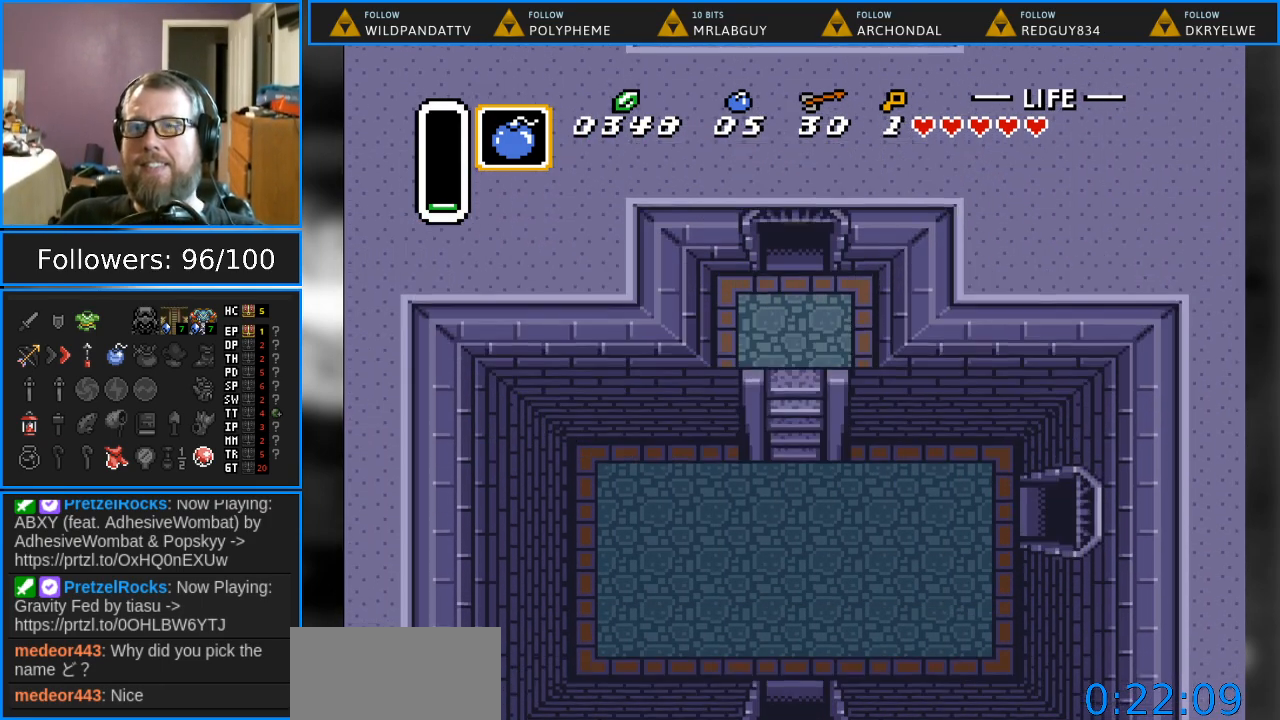
{"buttons": ["DPAD_UP"], "events": []}
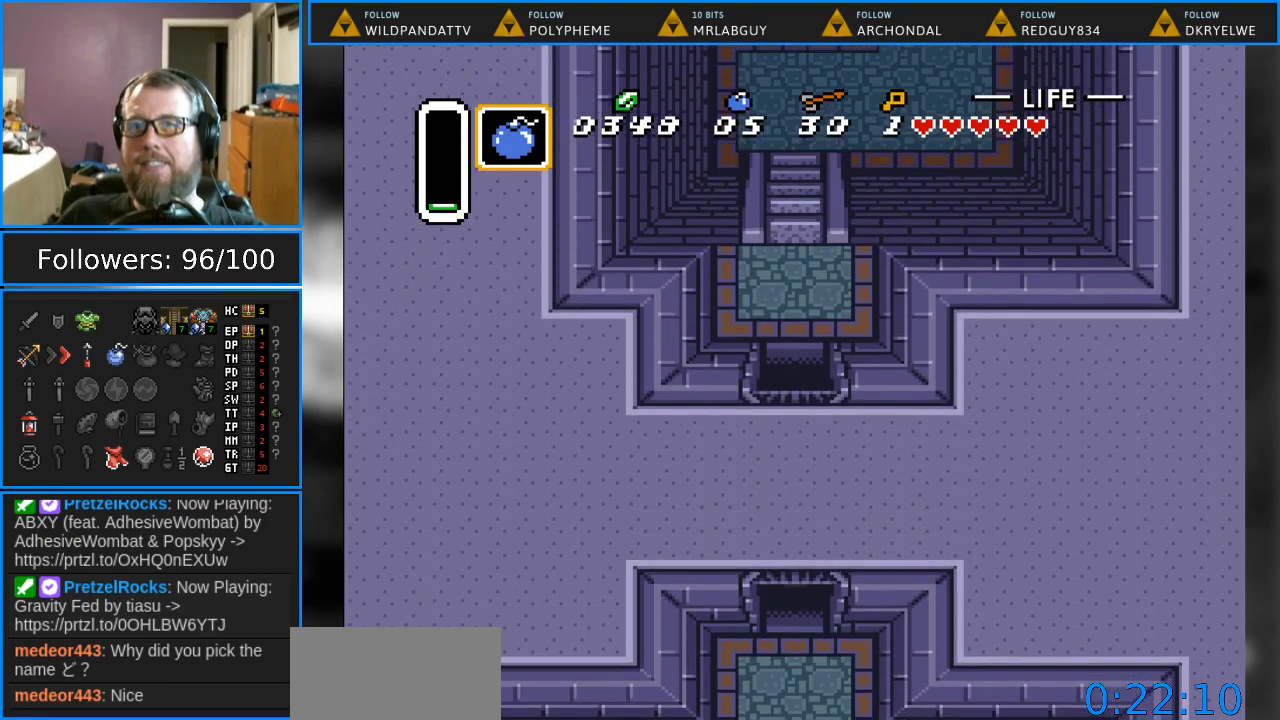
{"buttons": ["DPAD_UP"], "events": []}
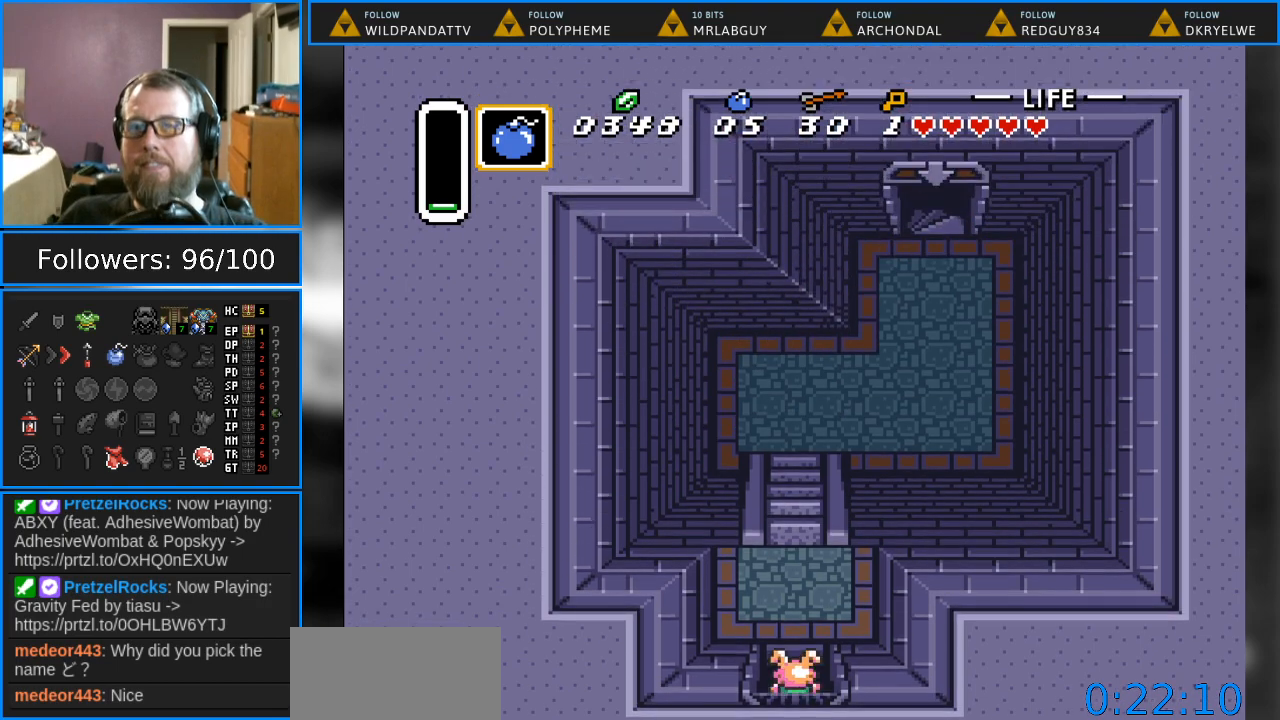
{"buttons": ["DPAD_UP"], "events": []}
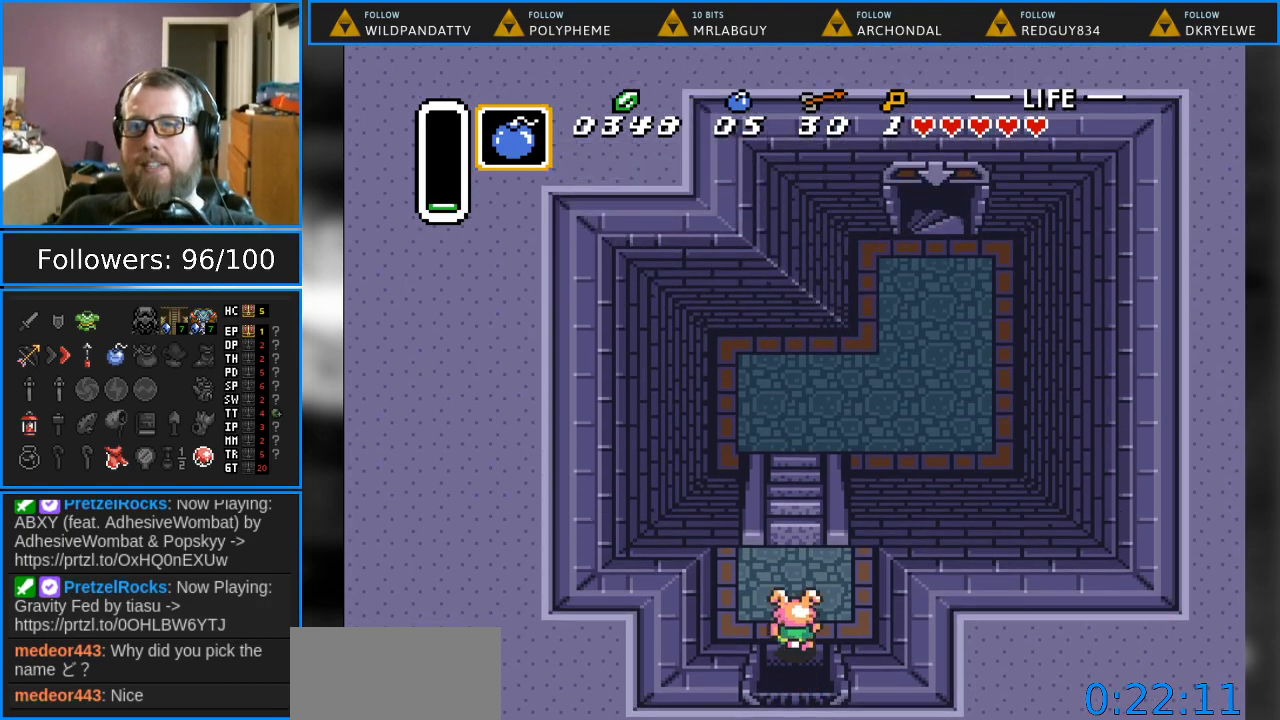
{"buttons": ["DPAD_UP"], "events": []}
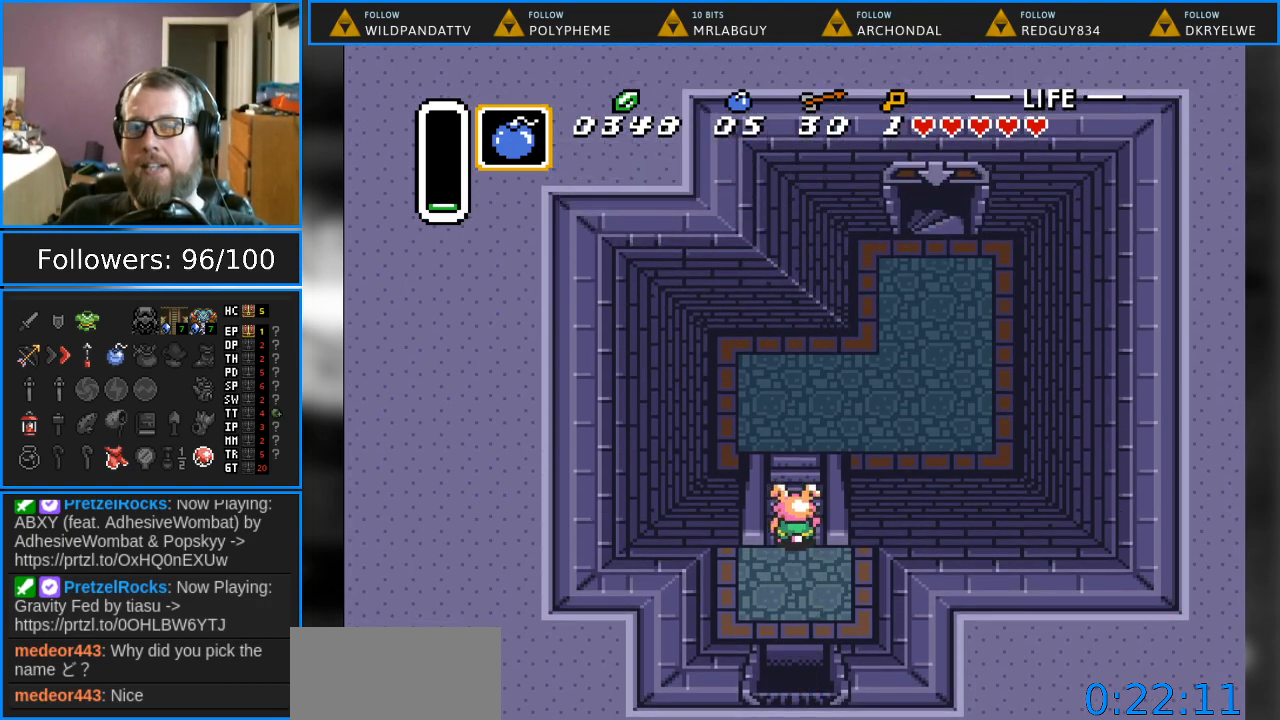
{"buttons": ["DPAD_UP"], "events": []}
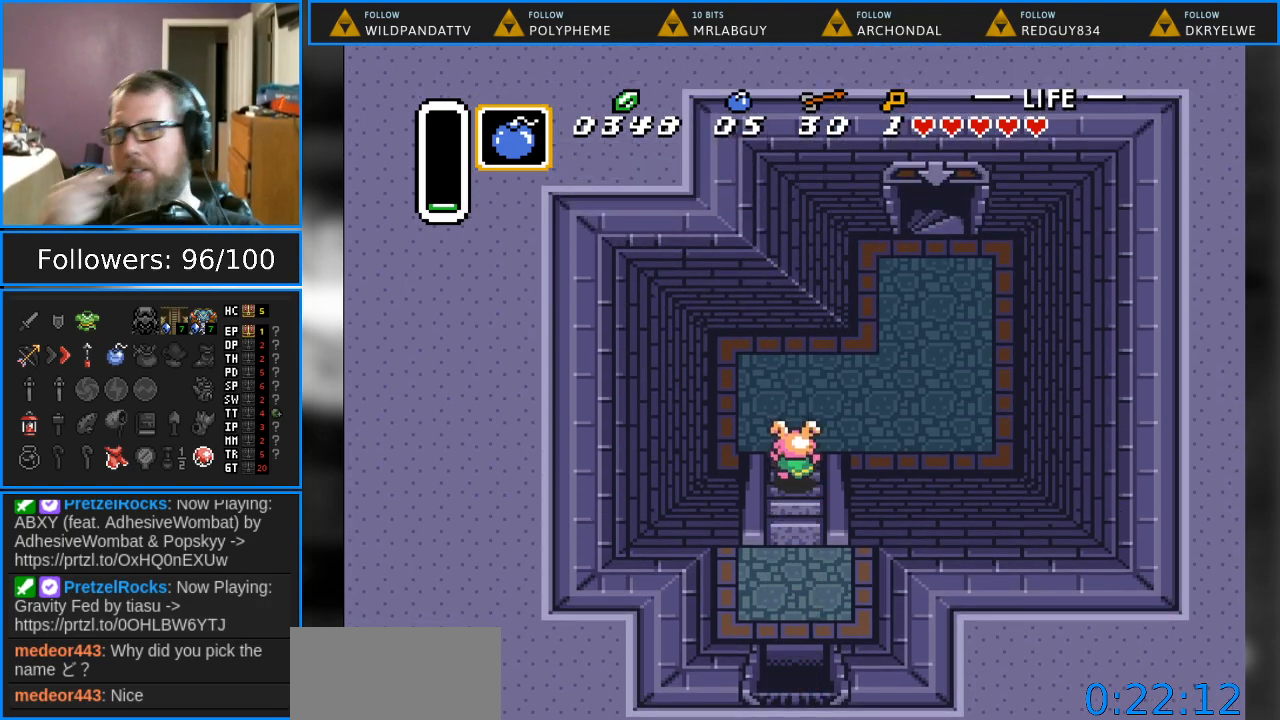
{"buttons": ["DPAD_UP", "DPAD_RIGHT"], "events": [[500, "DPAD_RIGHT", "down"]]}
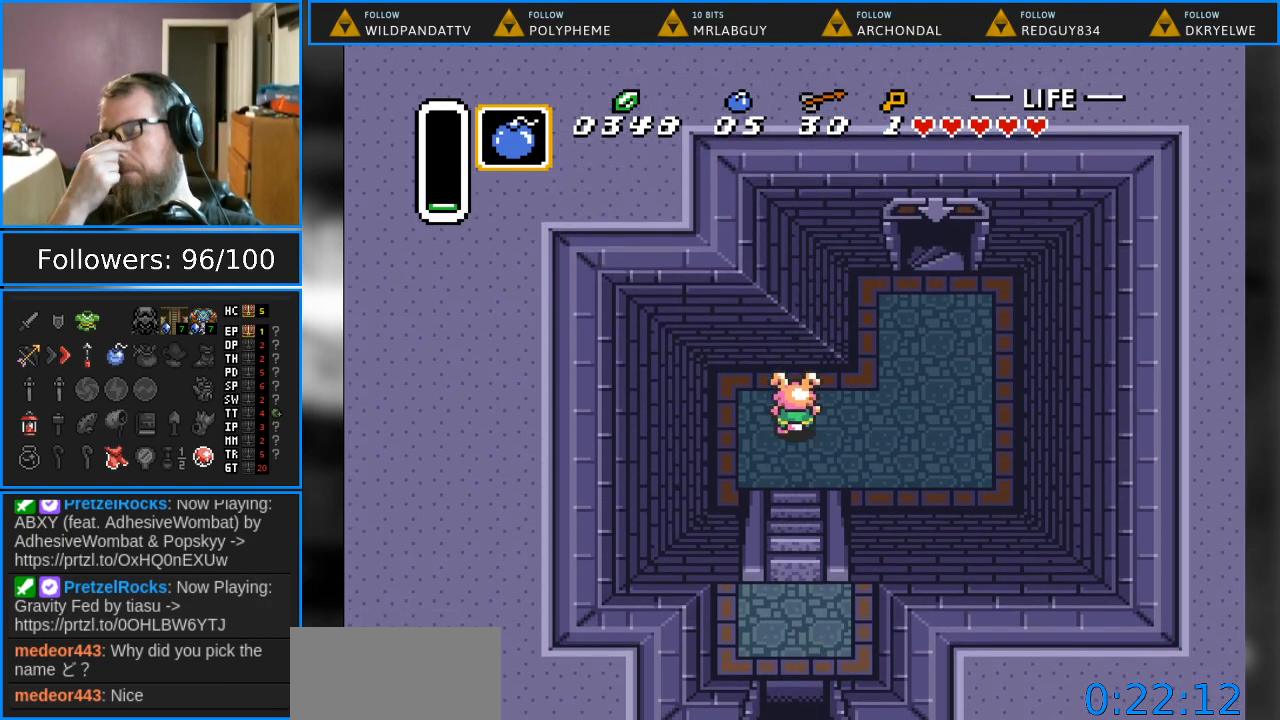
{"buttons": ["DPAD_UP"], "events": [[100, "DPAD_UP", "up"], [367, "DPAD_UP", "down"], [450, "DPAD_RIGHT", "up"]]}
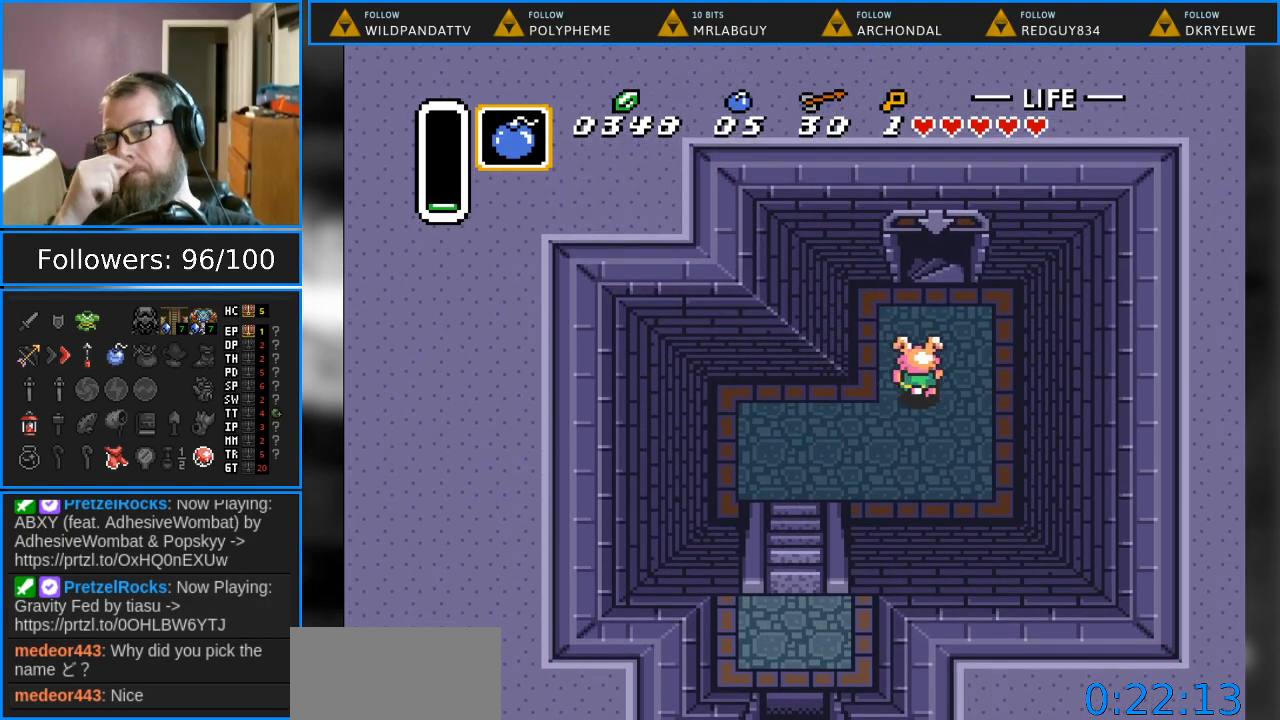
{"buttons": ["DPAD_UP"], "events": []}
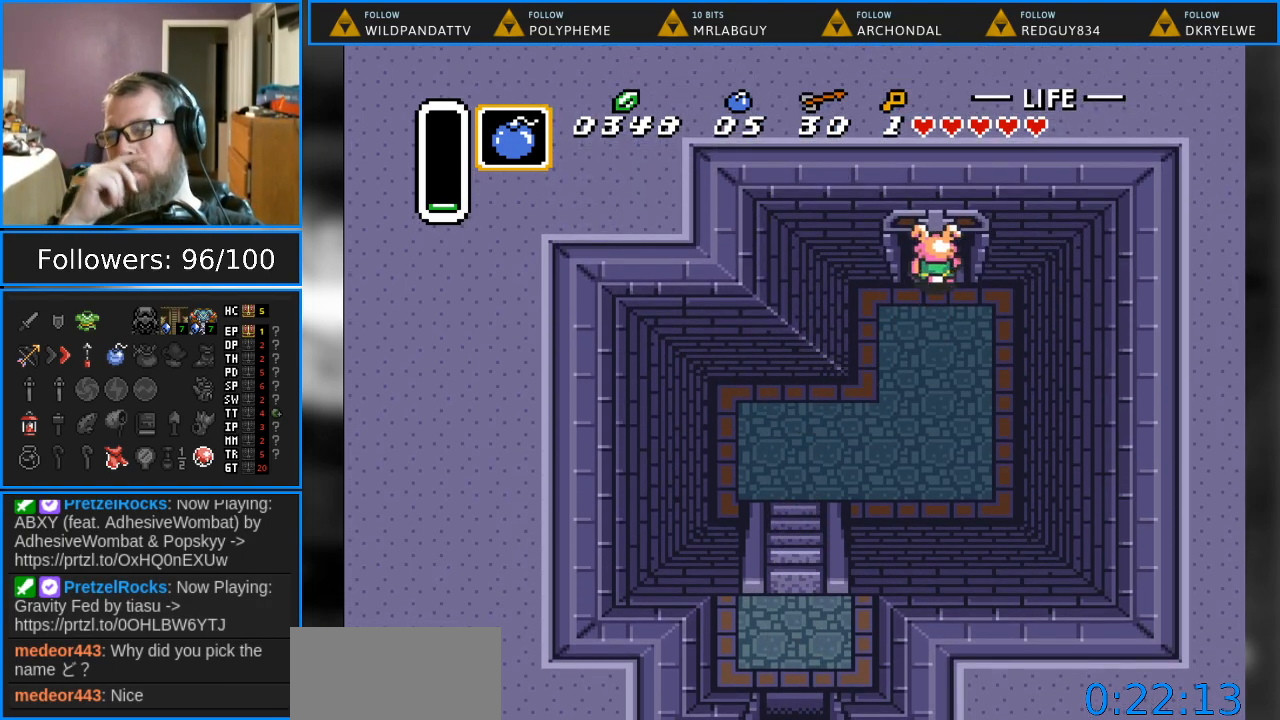
{"buttons": ["DPAD_UP"], "events": []}
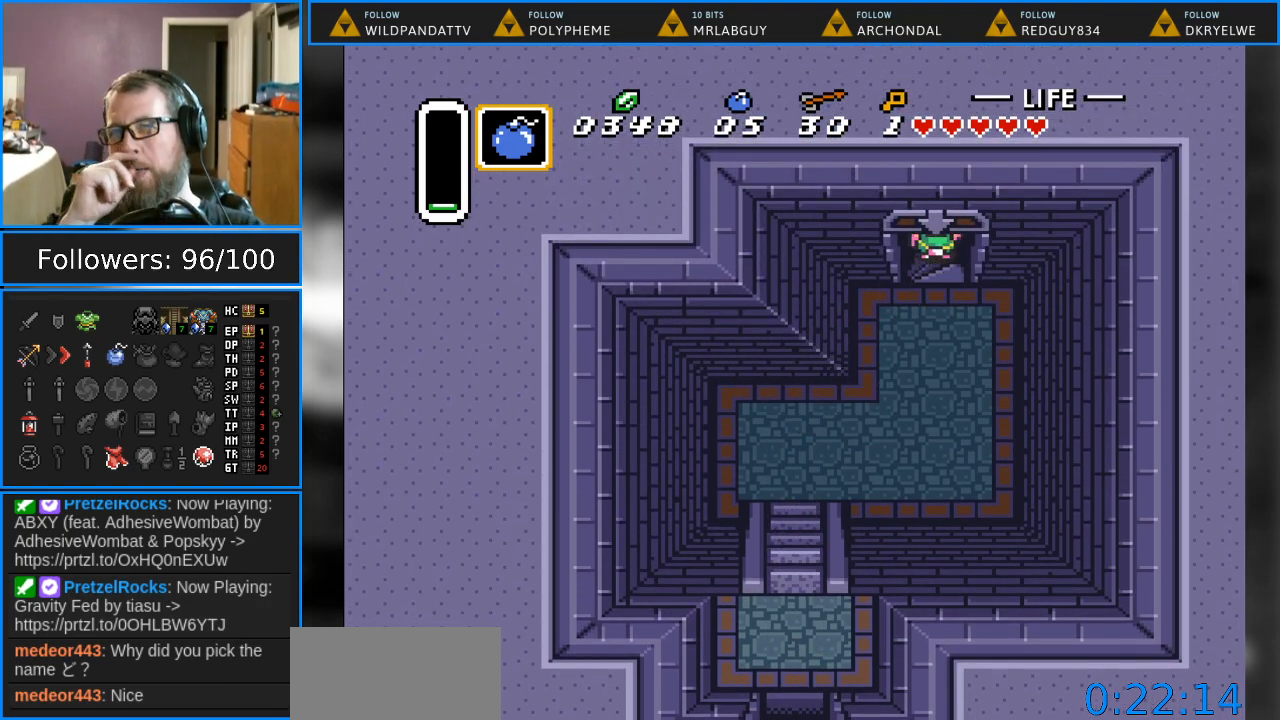
{"buttons": [], "events": [[417, "DPAD_UP", "up"]]}
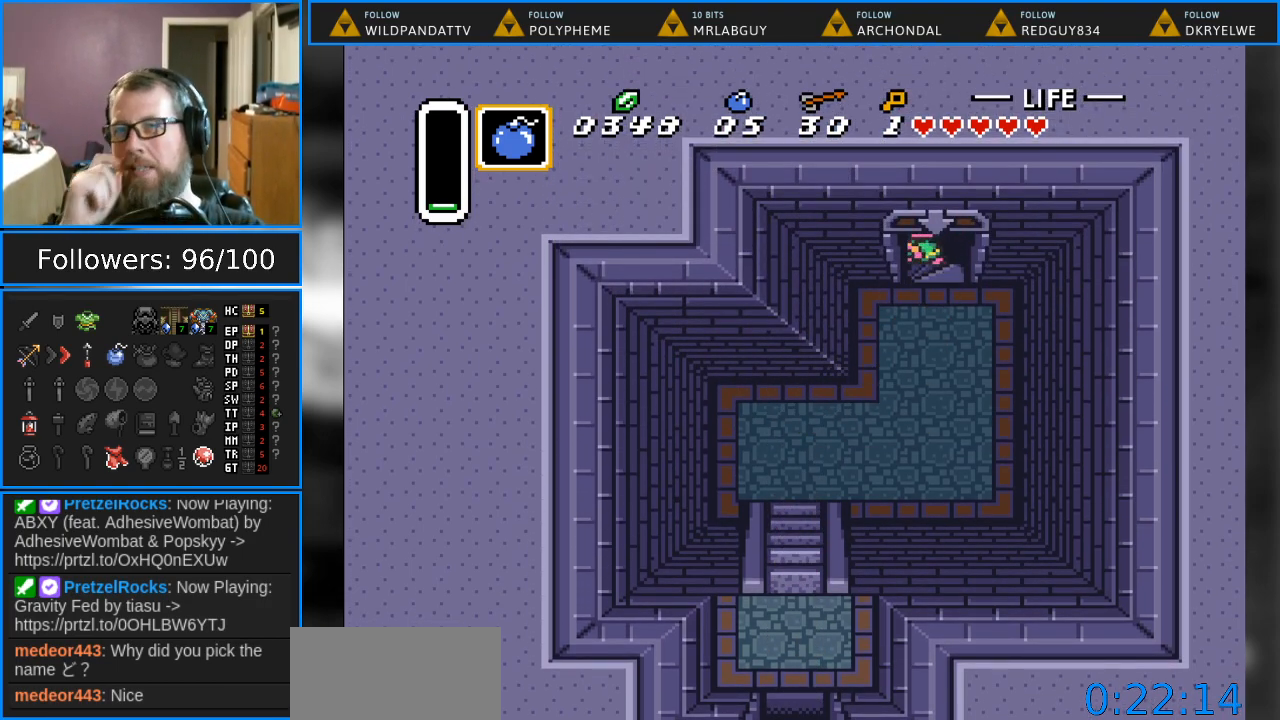
{"buttons": [], "events": []}
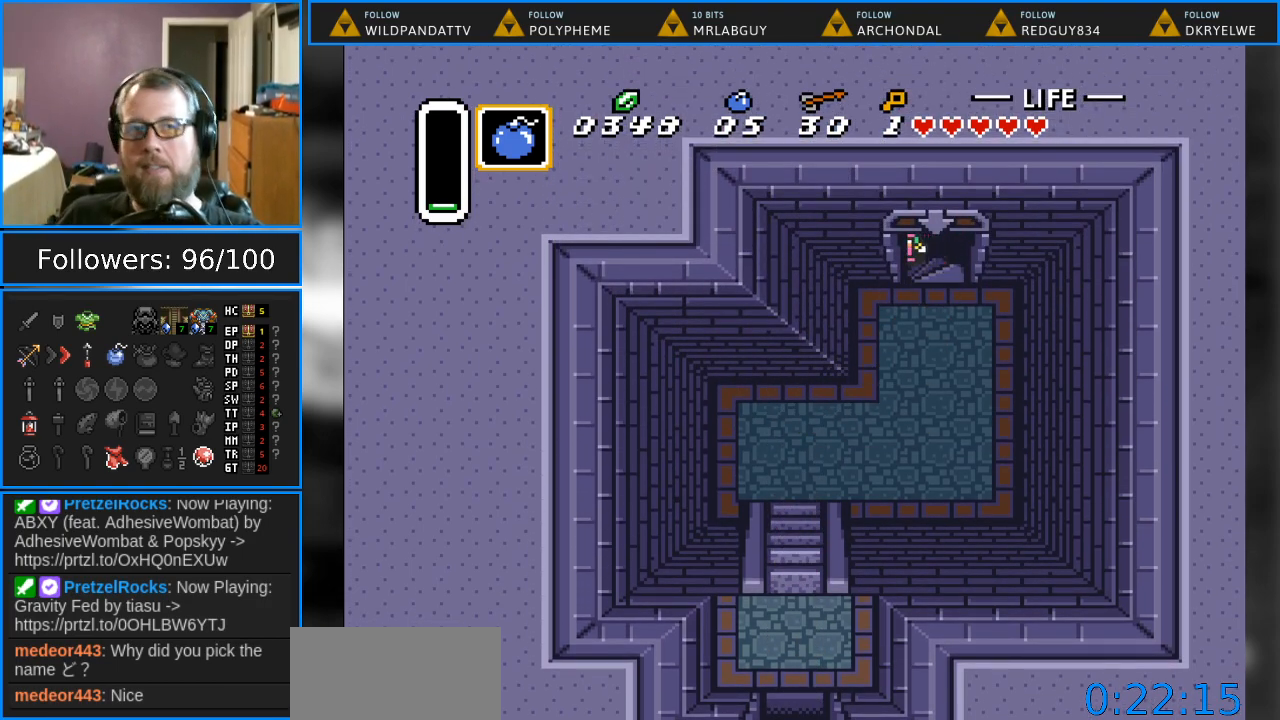
{"buttons": [], "events": []}
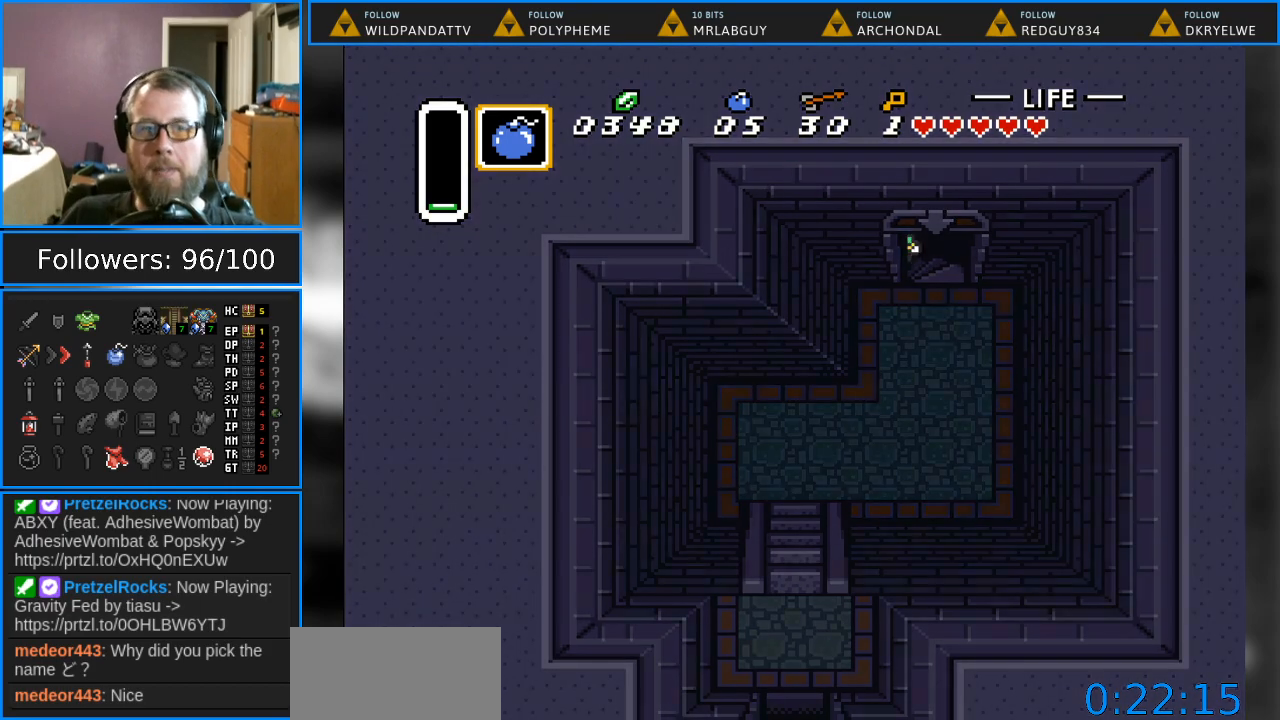
{"buttons": [], "events": []}
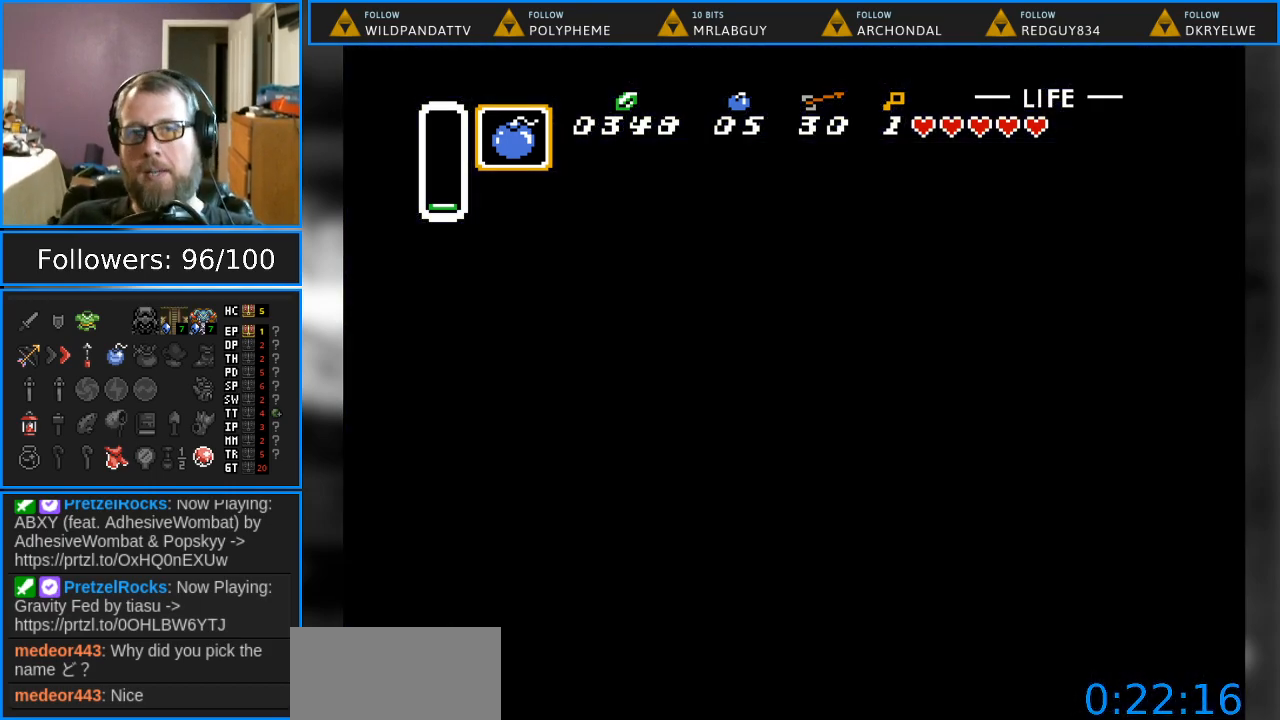
{"buttons": [], "events": []}
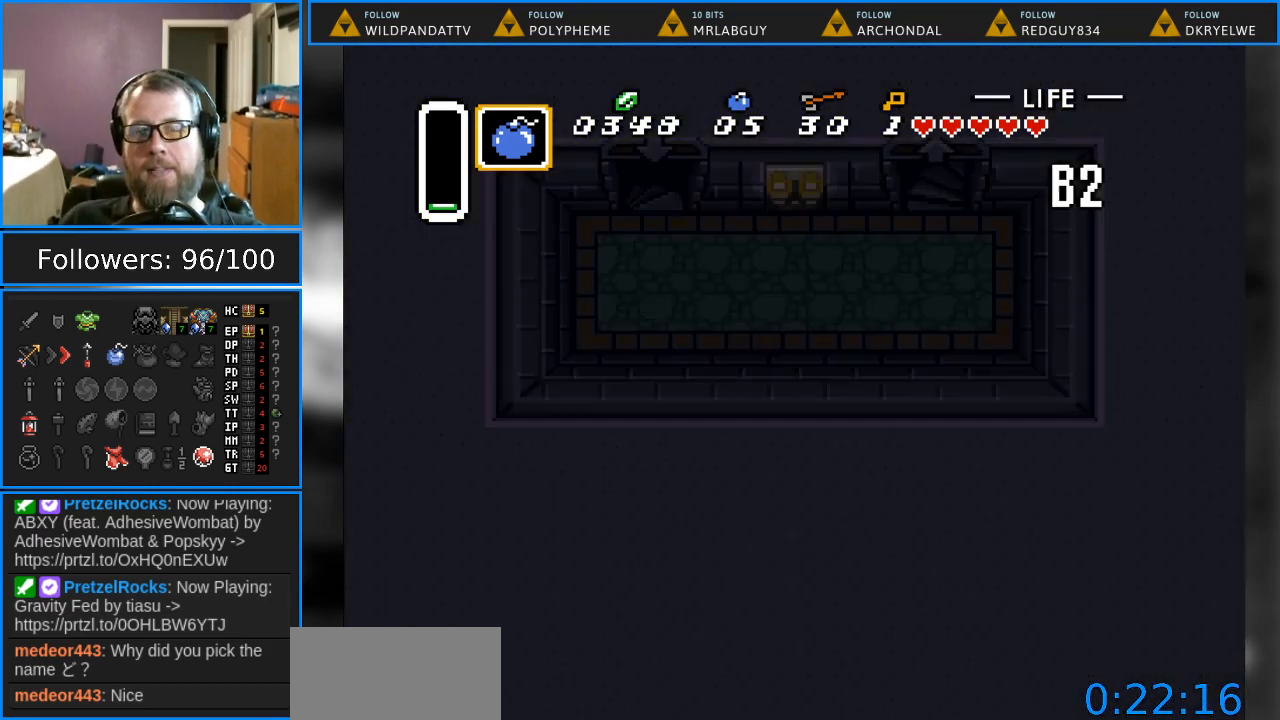
{"buttons": [], "events": []}
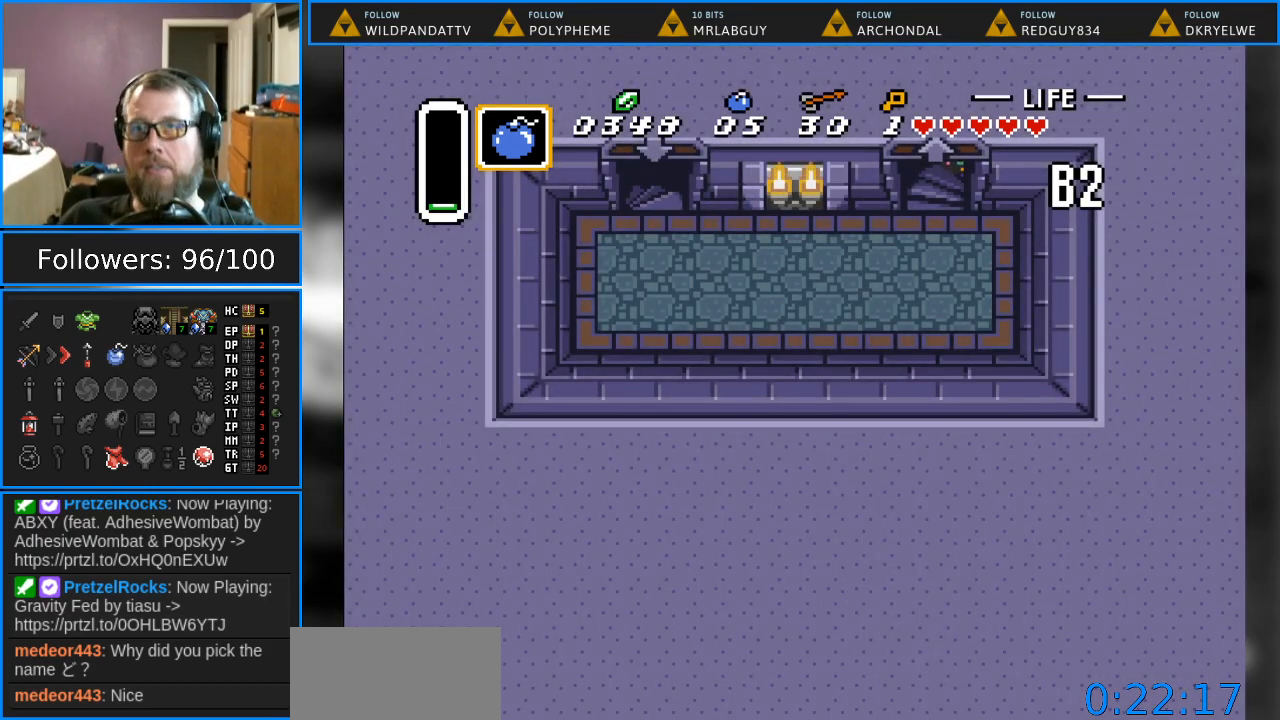
{"buttons": [], "events": []}
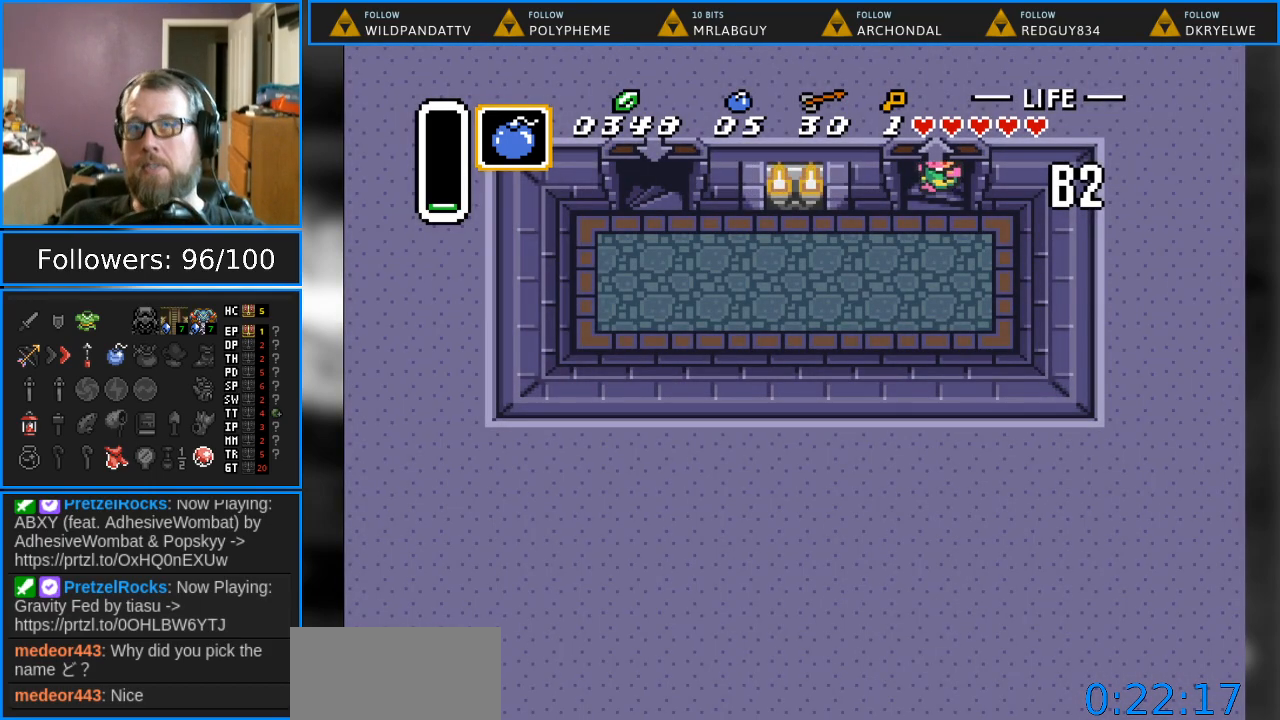
{"buttons": ["DPAD_LEFT"], "events": [[383, "DPAD_LEFT", "down"]]}
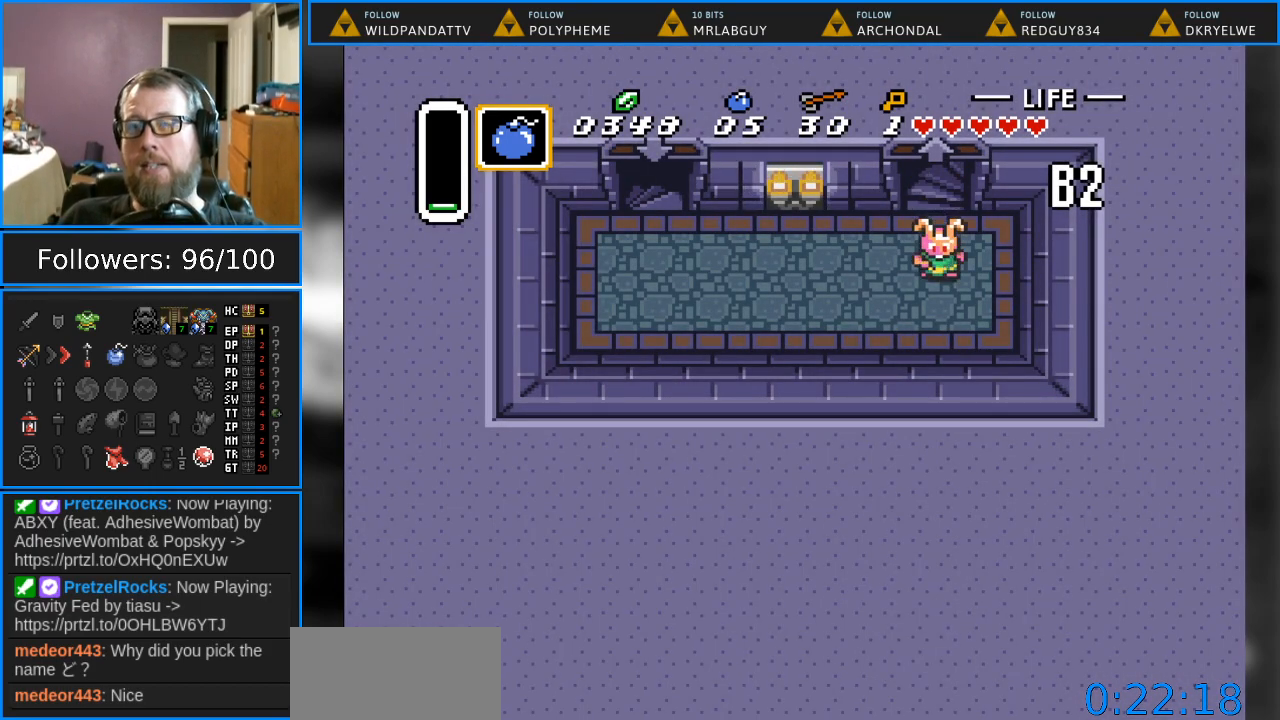
{"buttons": ["DPAD_LEFT"], "events": []}
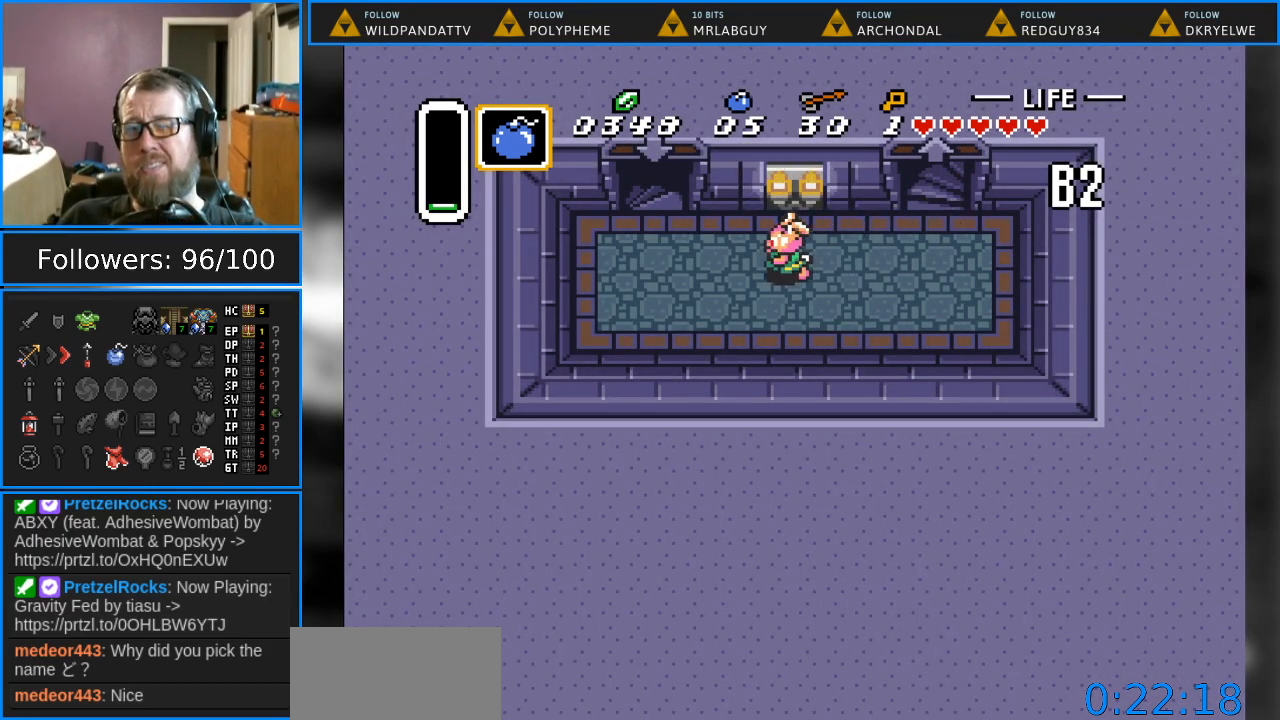
{"buttons": ["DPAD_UP"], "events": [[300, "DPAD_UP", "down"], [433, "DPAD_LEFT", "up"]]}
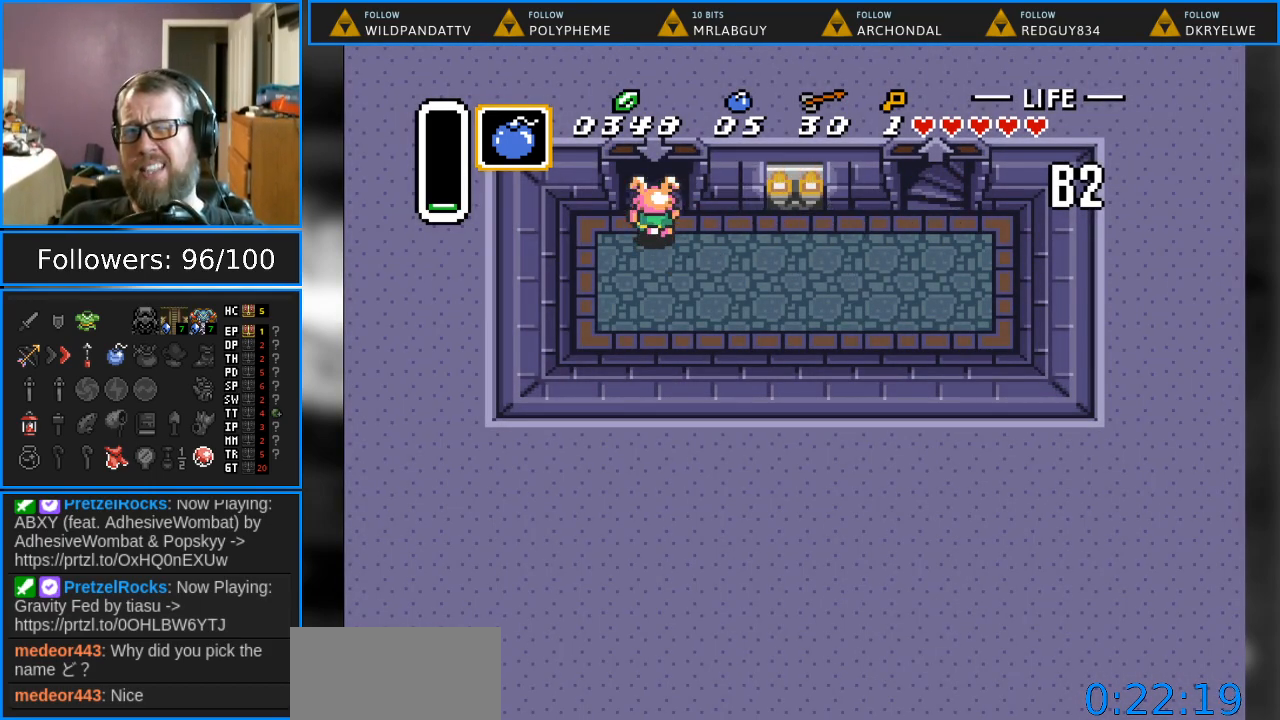
{"buttons": ["DPAD_UP"], "events": []}
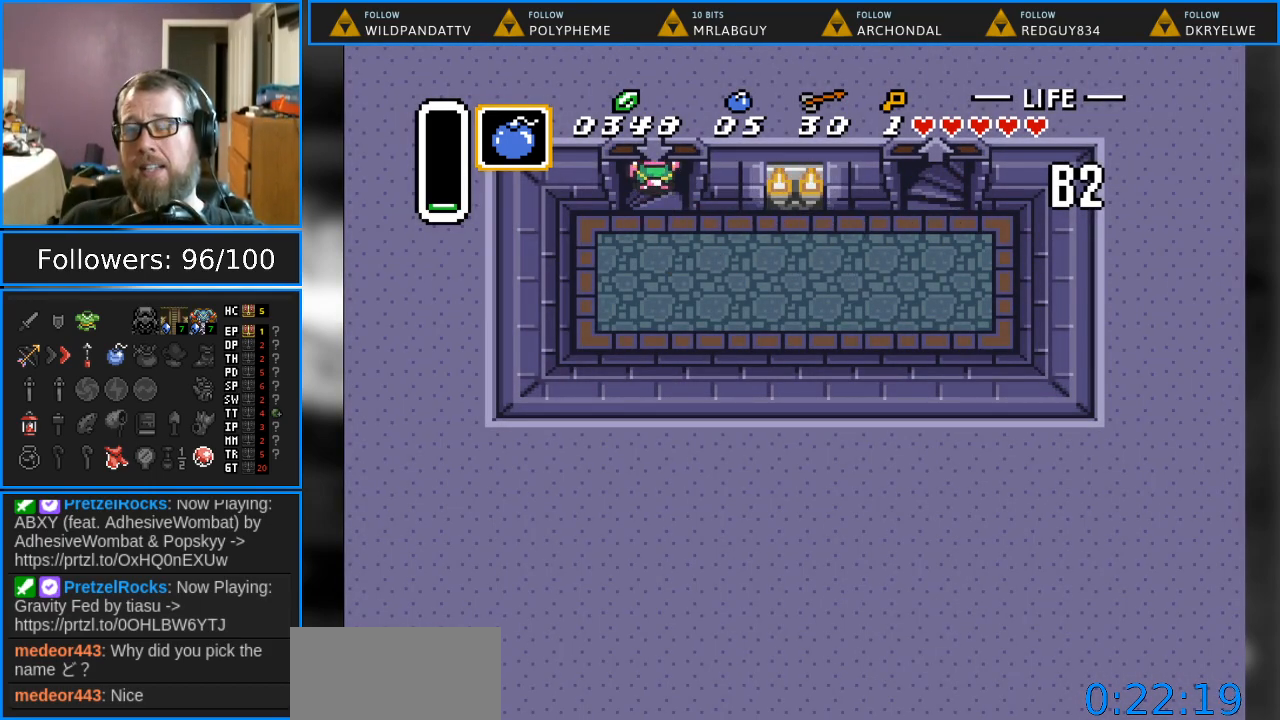
{"buttons": [], "events": [[383, "DPAD_UP", "up"]]}
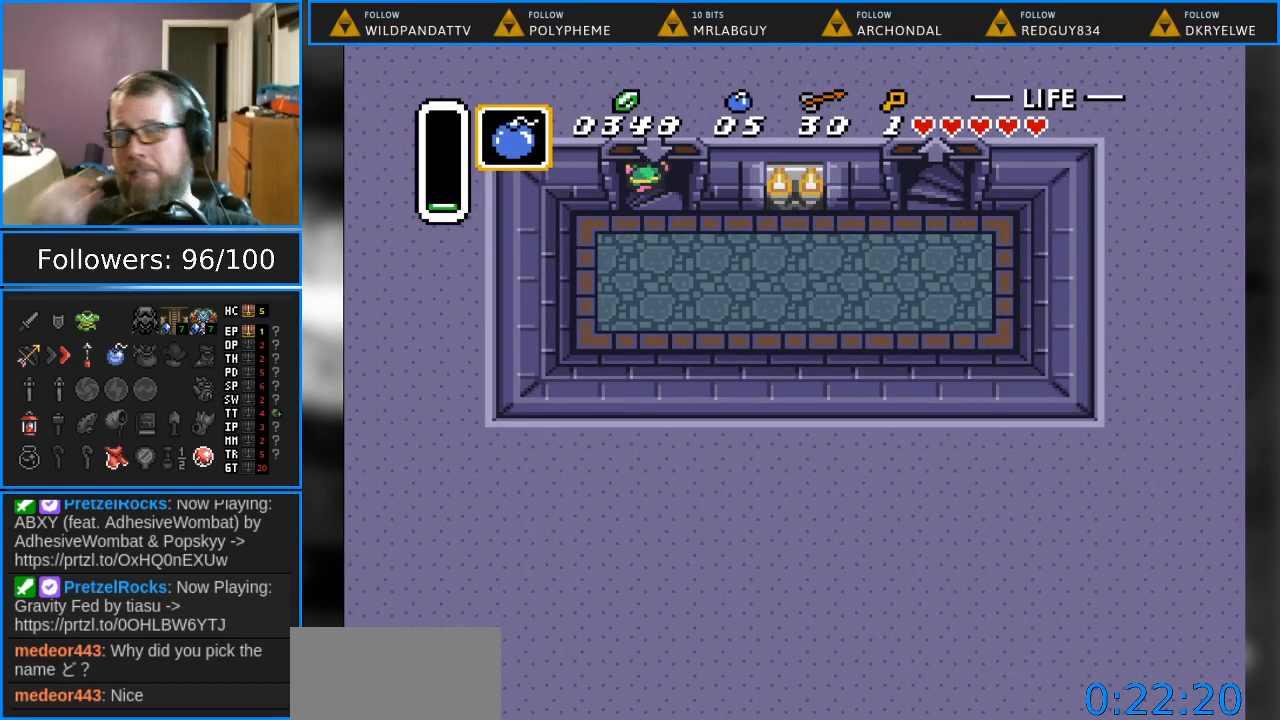
{"buttons": [], "events": []}
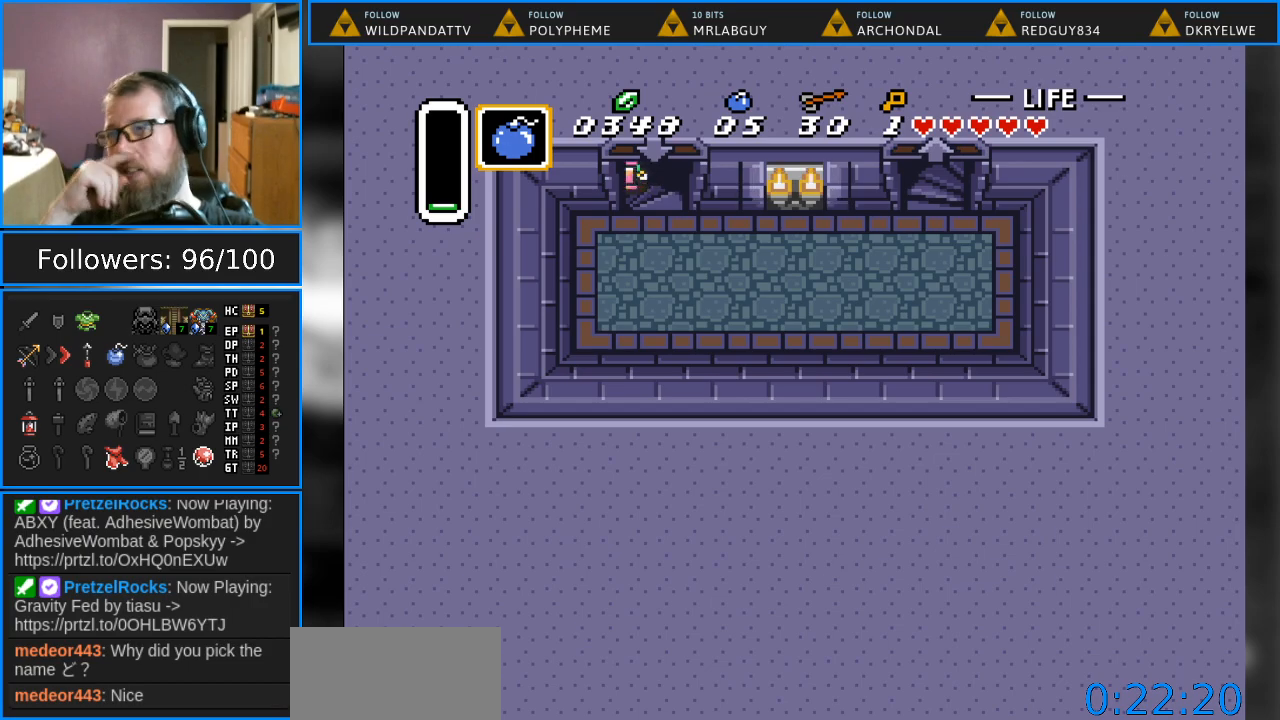
{"buttons": [], "events": []}
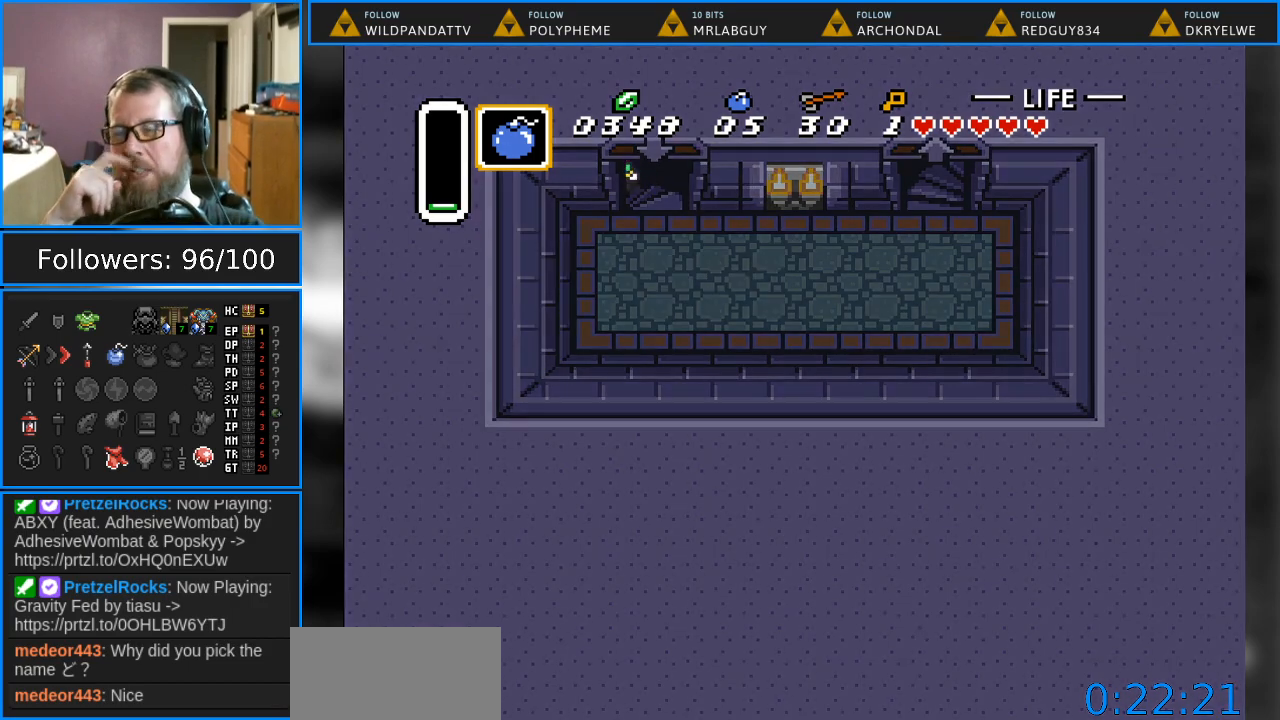
{"buttons": [], "events": []}
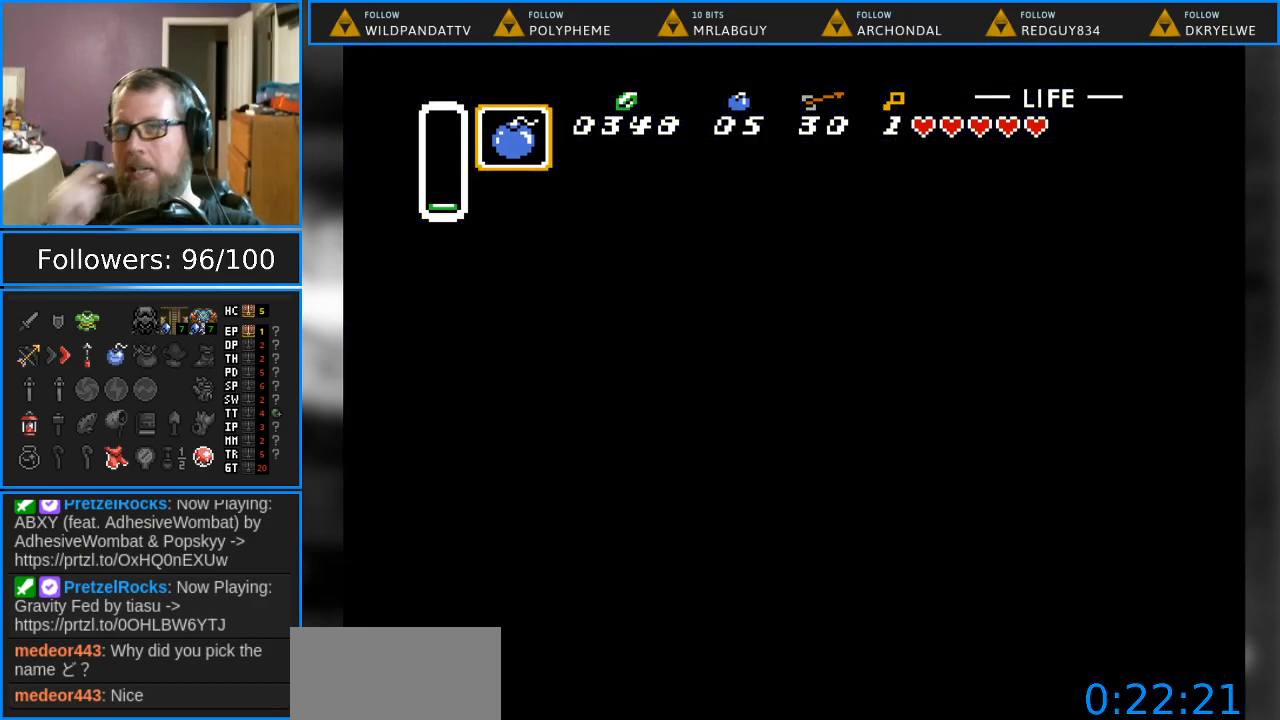
{"buttons": [], "events": []}